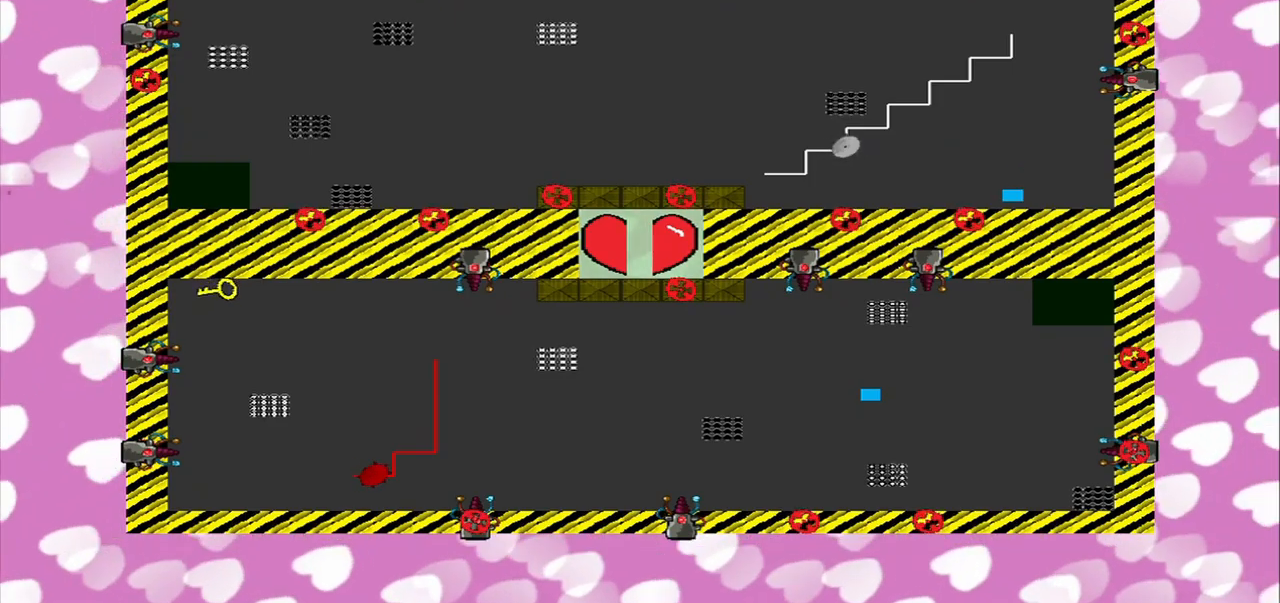
Gameplay with a controller (PlayStation layout); each line is a JSON object with the inputs held at the frame after it. "events" lists button and stick changes between this image and that frame as [ms after this image, input, new state], when the widget could be followed in between. Not read: L2 L3 R2 R3.
{"buttons": [], "left_stick": "left", "right_stick": "center", "events": []}
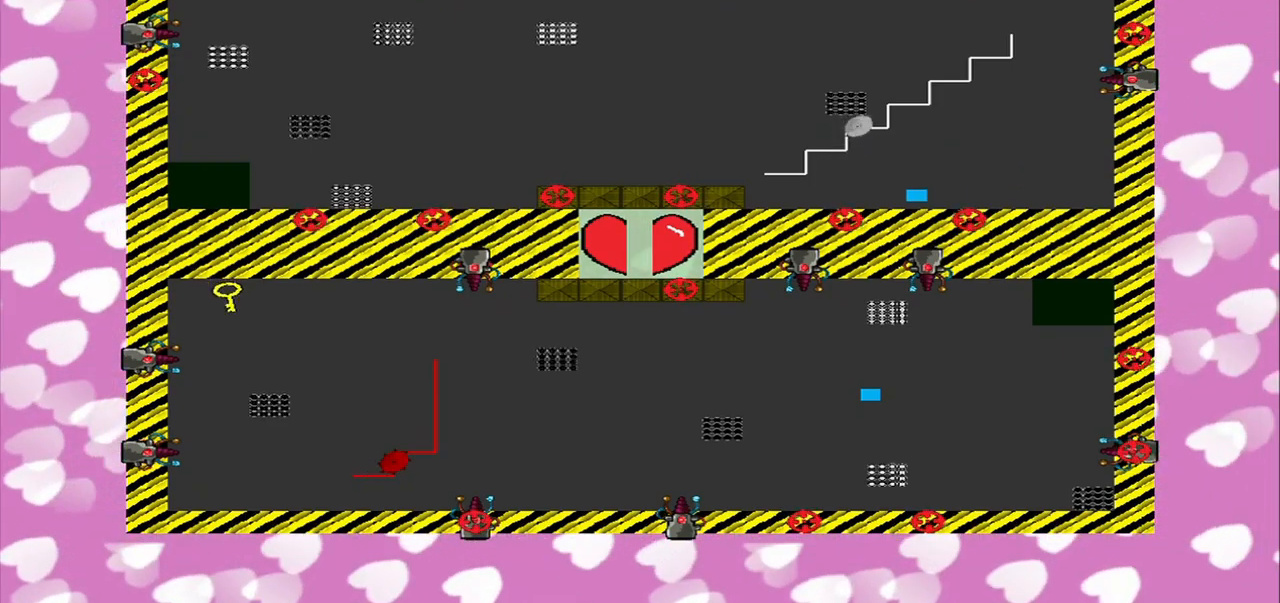
{"buttons": [], "left_stick": "left", "right_stick": "center", "events": []}
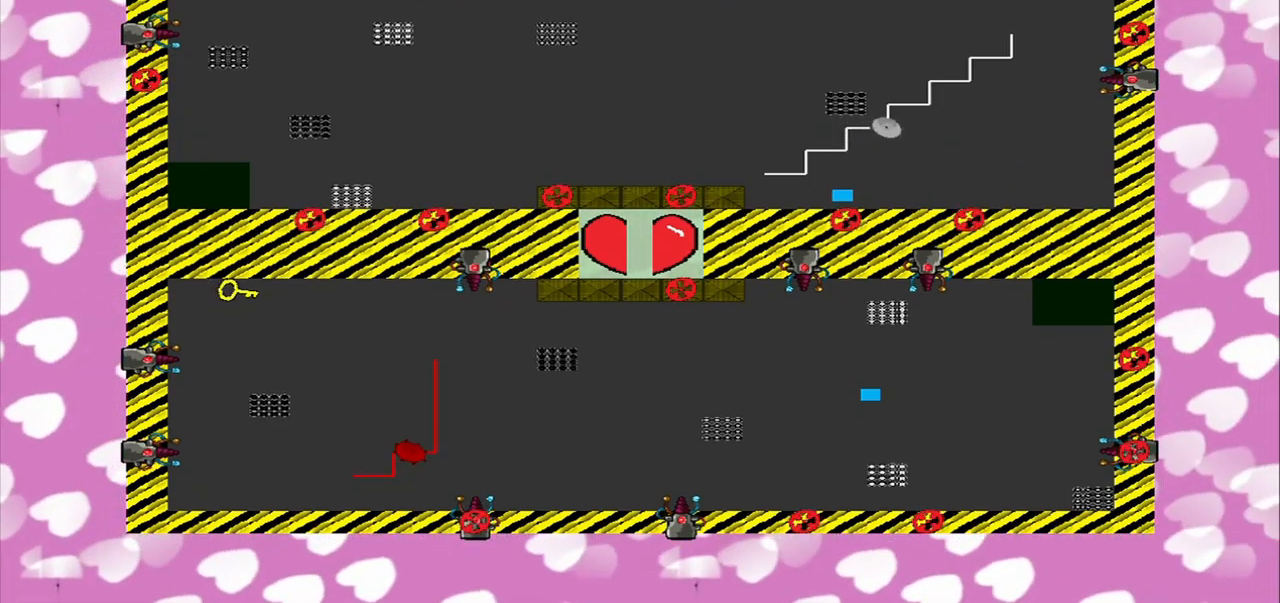
{"buttons": [], "left_stick": "center", "right_stick": "left", "events": [[167, "right_stick", "left"], [209, "left_stick", "center"], [250, "TRIANGLE", "down"], [292, "CROSS", "down"], [334, "TRIANGLE", "up"], [375, "CROSS", "up"]]}
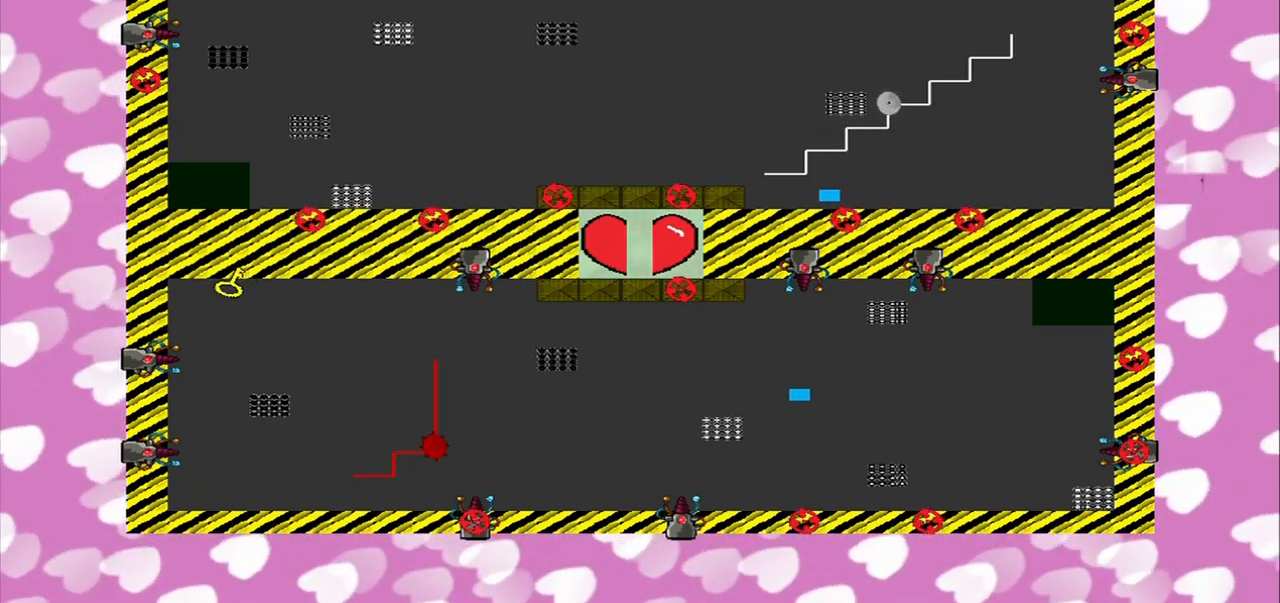
{"buttons": [], "left_stick": "center", "right_stick": "center", "events": [[375, "right_stick", "center"]]}
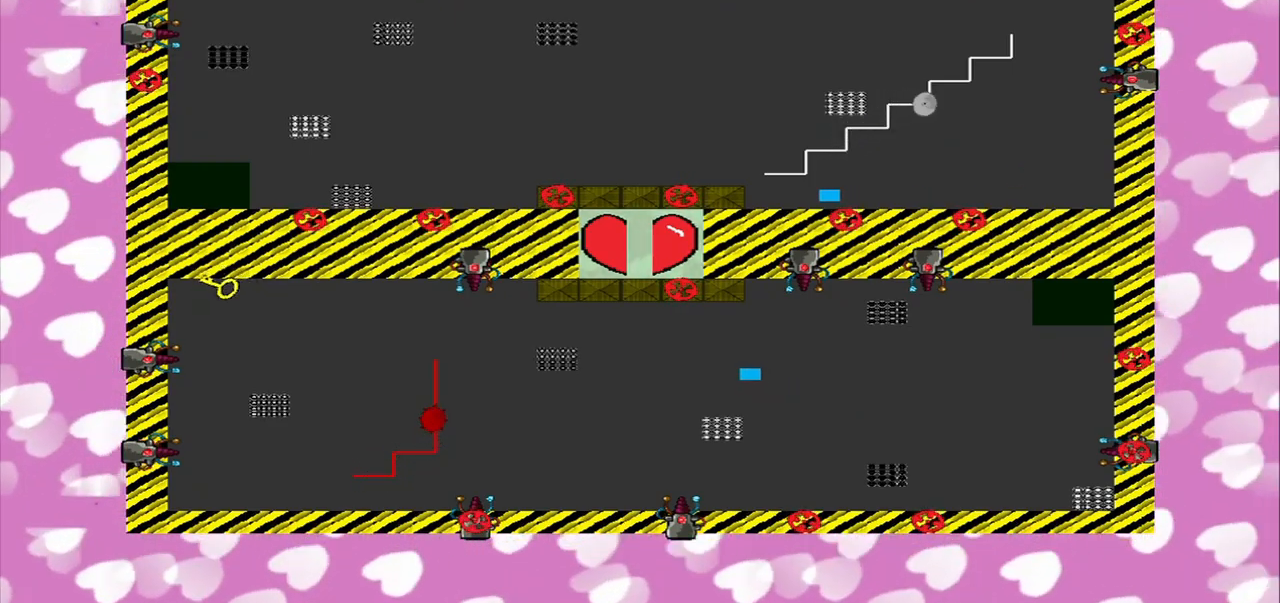
{"buttons": [], "left_stick": "center", "right_stick": "center", "events": [[209, "right_stick", "down-left"], [292, "right_stick", "center"]]}
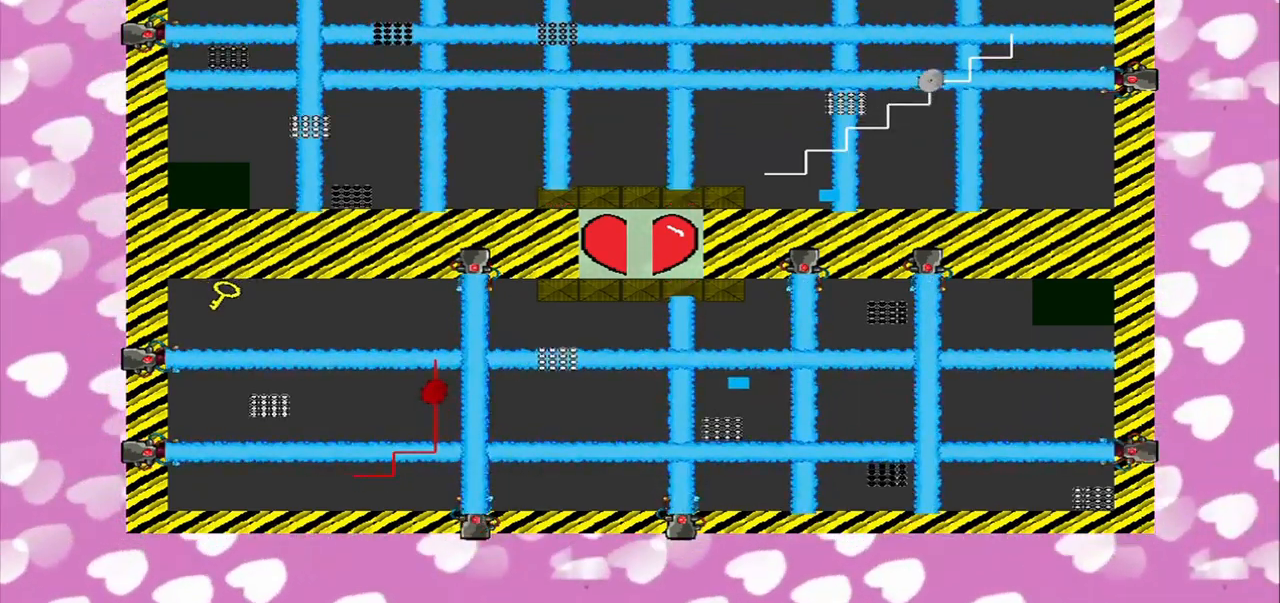
{"buttons": [], "left_stick": "center", "right_stick": "center", "events": []}
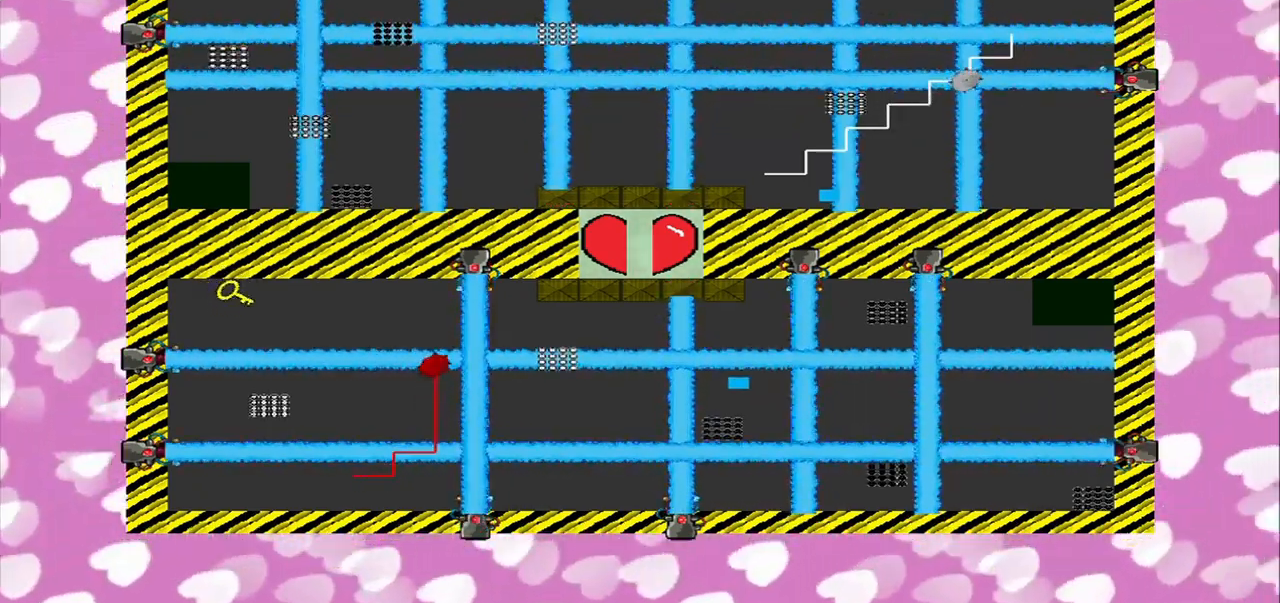
{"buttons": [], "left_stick": "center", "right_stick": "center", "events": [[42, "left_stick", "left"], [459, "left_stick", "center"]]}
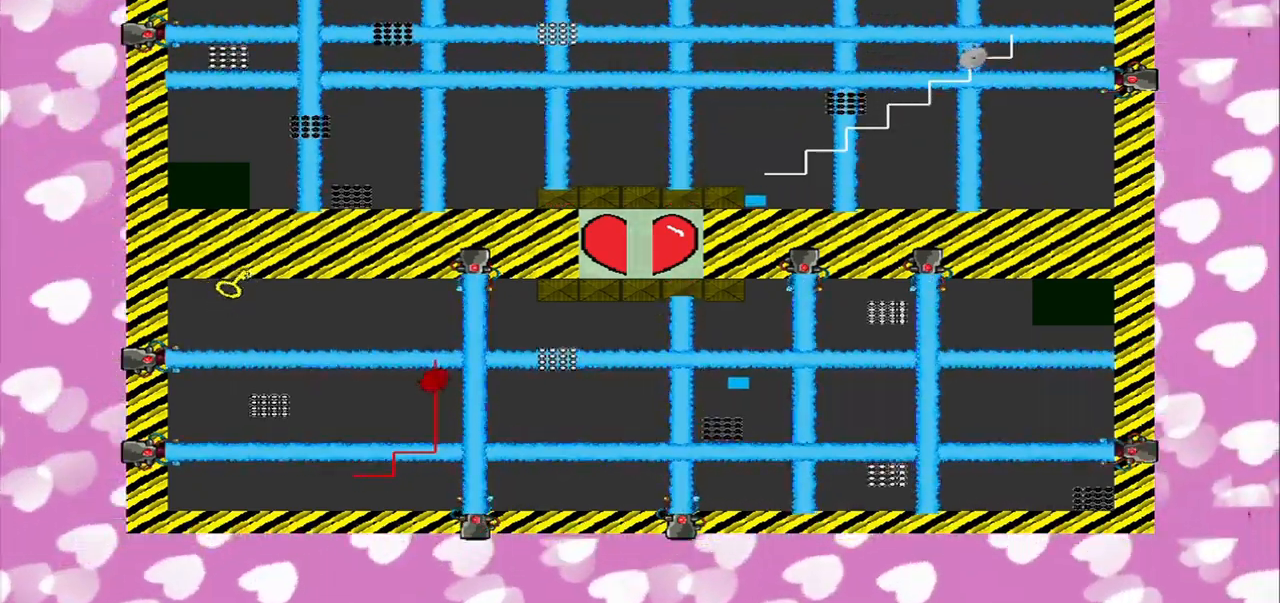
{"buttons": [], "left_stick": "center", "right_stick": "center", "events": []}
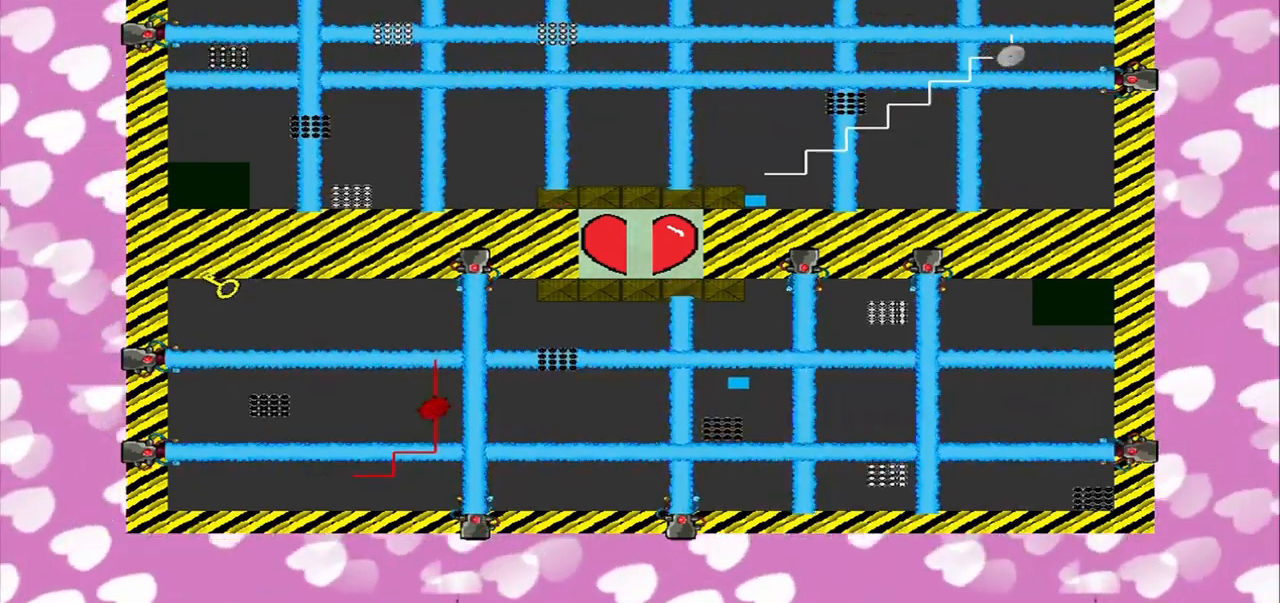
{"buttons": [], "left_stick": "center", "right_stick": "center", "events": [[209, "right_stick", "left"], [334, "right_stick", "center"]]}
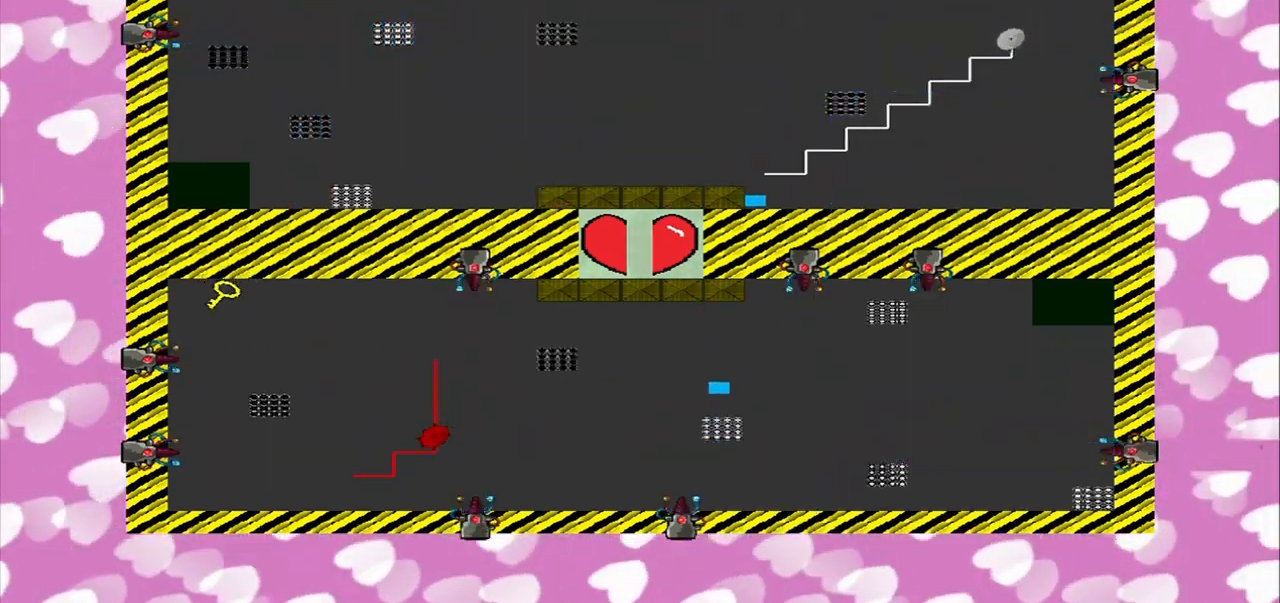
{"buttons": [], "left_stick": "center", "right_stick": "left", "events": [[125, "right_stick", "left"]]}
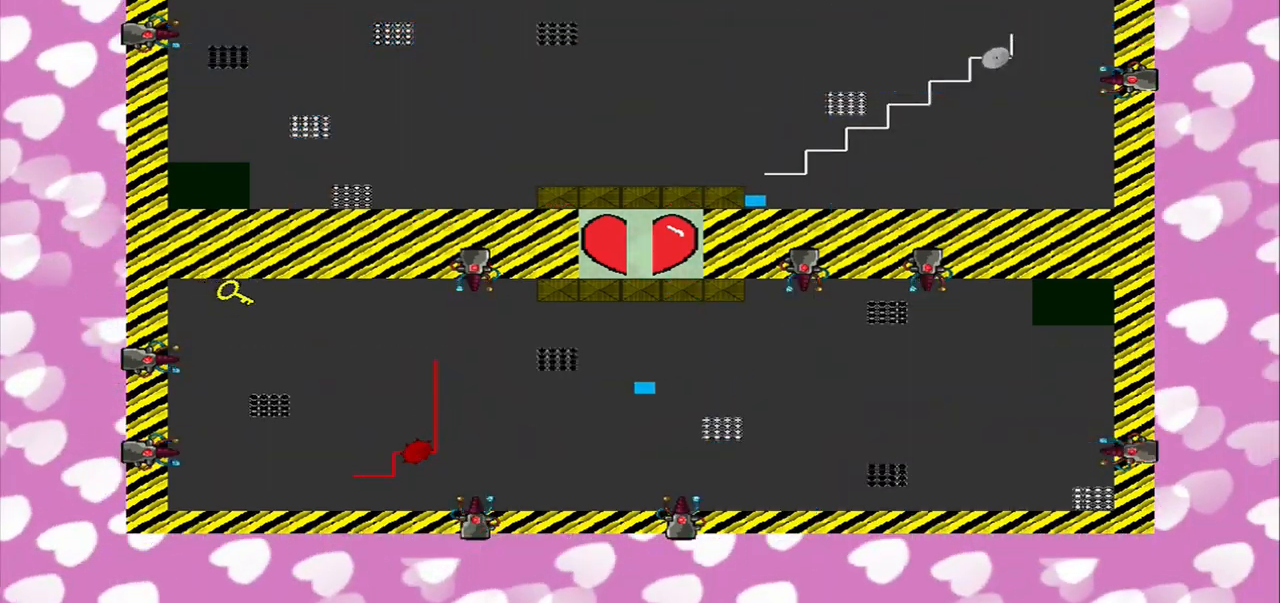
{"buttons": [], "left_stick": "center", "right_stick": "left", "events": [[251, "CROSS", "down"], [376, "CROSS", "up"]]}
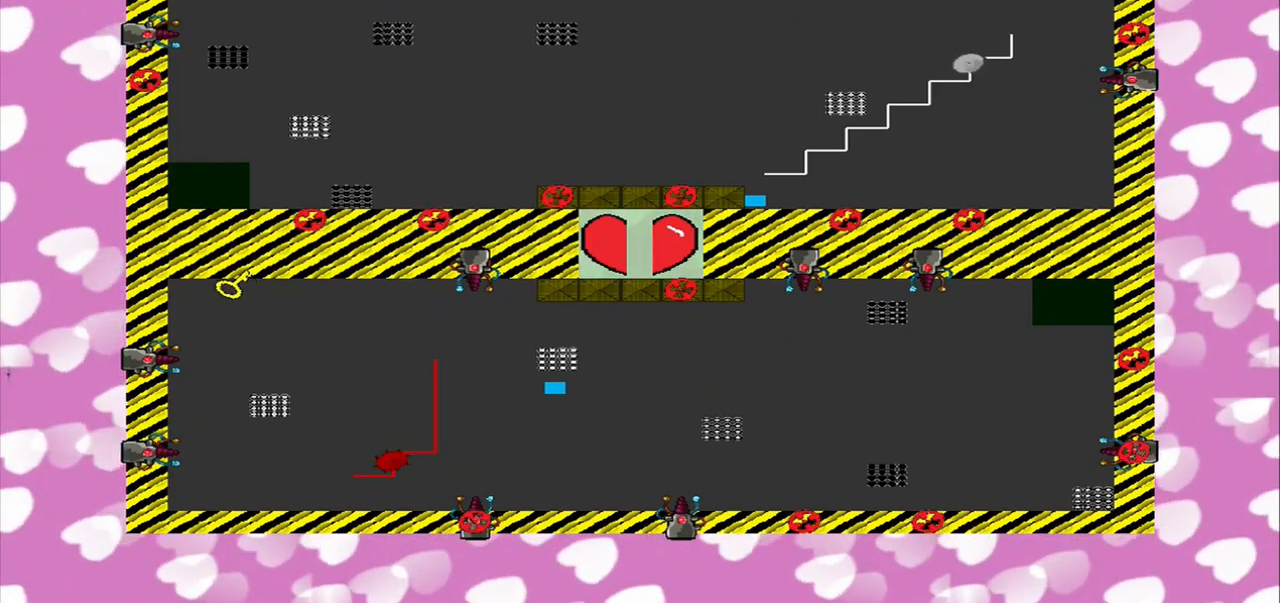
{"buttons": [], "left_stick": "up-left", "right_stick": "left", "events": [[292, "left_stick", "up"], [459, "left_stick", "up-left"]]}
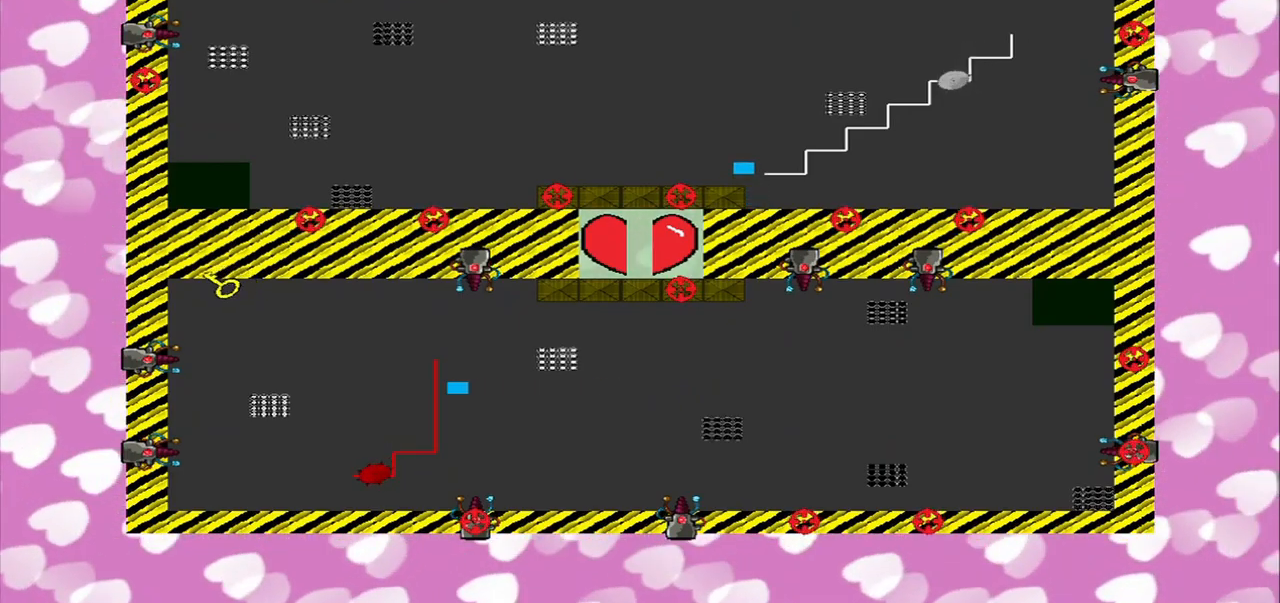
{"buttons": [], "left_stick": "left", "right_stick": "left", "events": [[42, "left_stick", "left"]]}
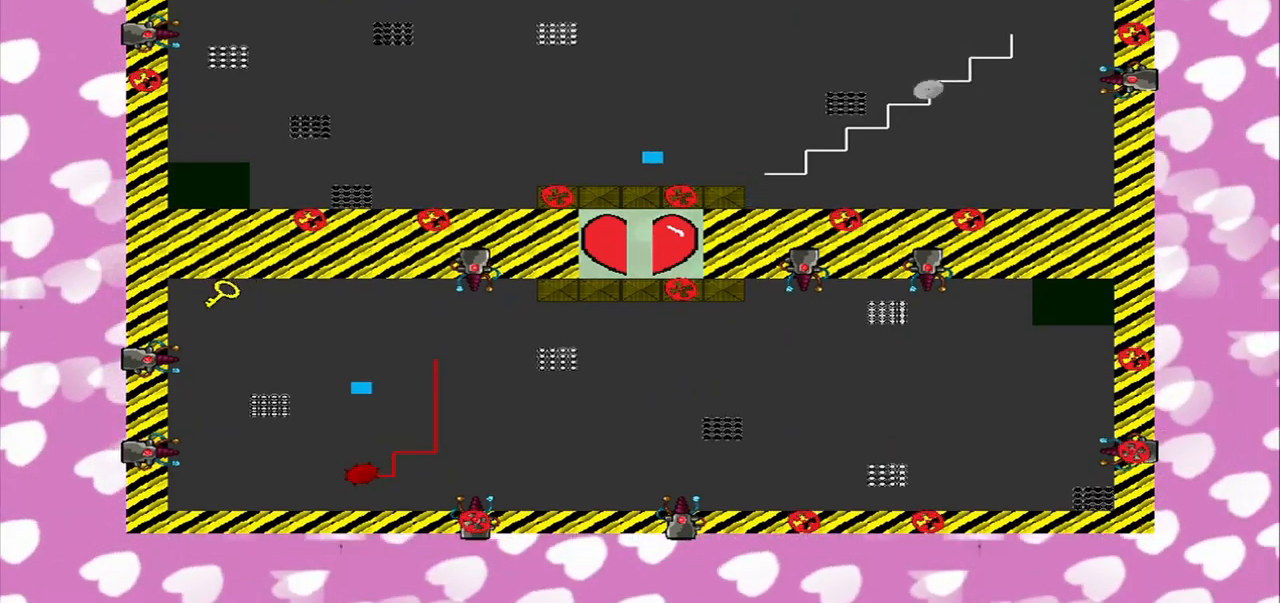
{"buttons": [], "left_stick": "center", "right_stick": "up-left", "events": [[125, "left_stick", "center"], [250, "right_stick", "up-left"]]}
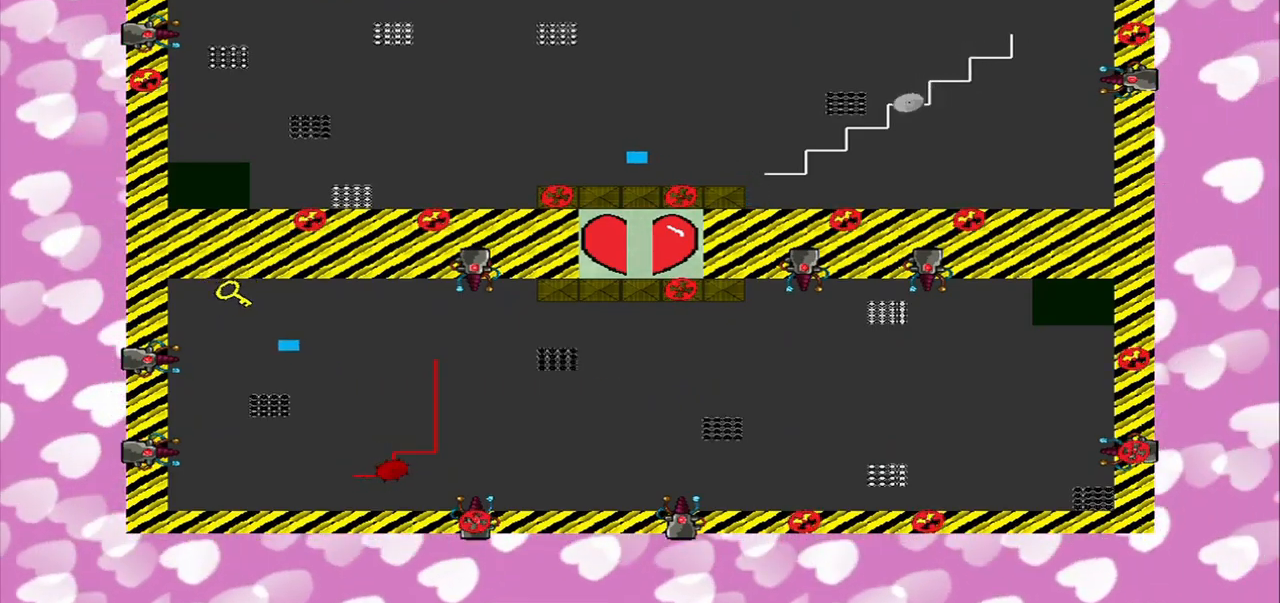
{"buttons": [], "left_stick": "center", "right_stick": "center", "events": [[500, "right_stick", "center"]]}
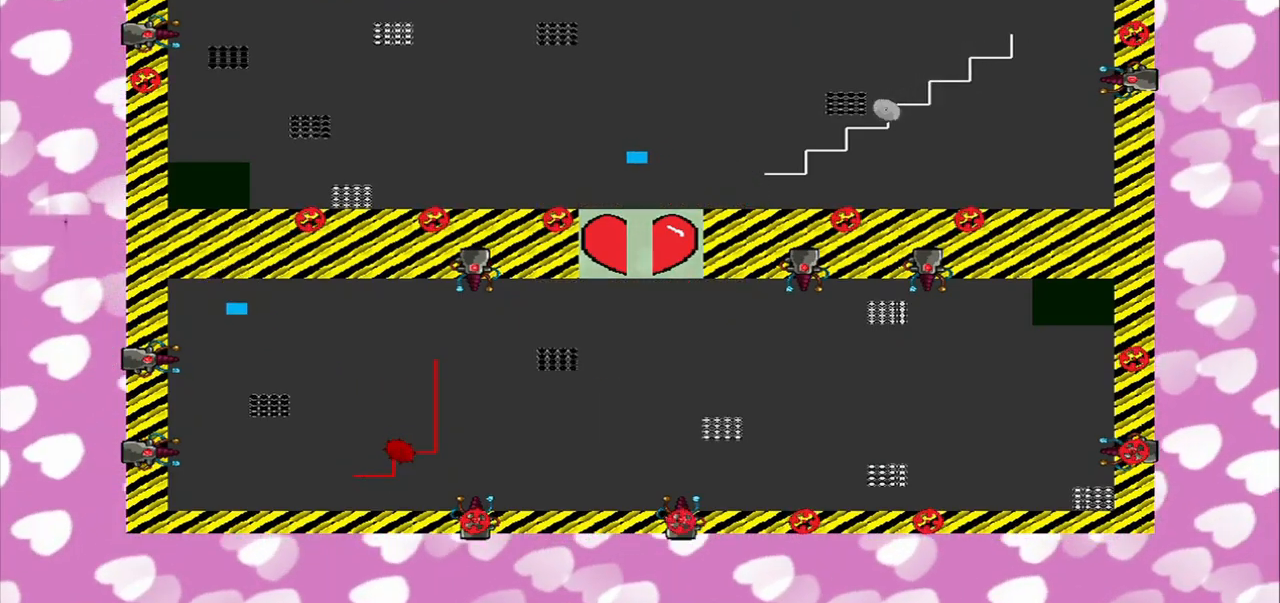
{"buttons": [], "left_stick": "center", "right_stick": "center", "events": [[417, "left_stick", "left"], [500, "left_stick", "center"]]}
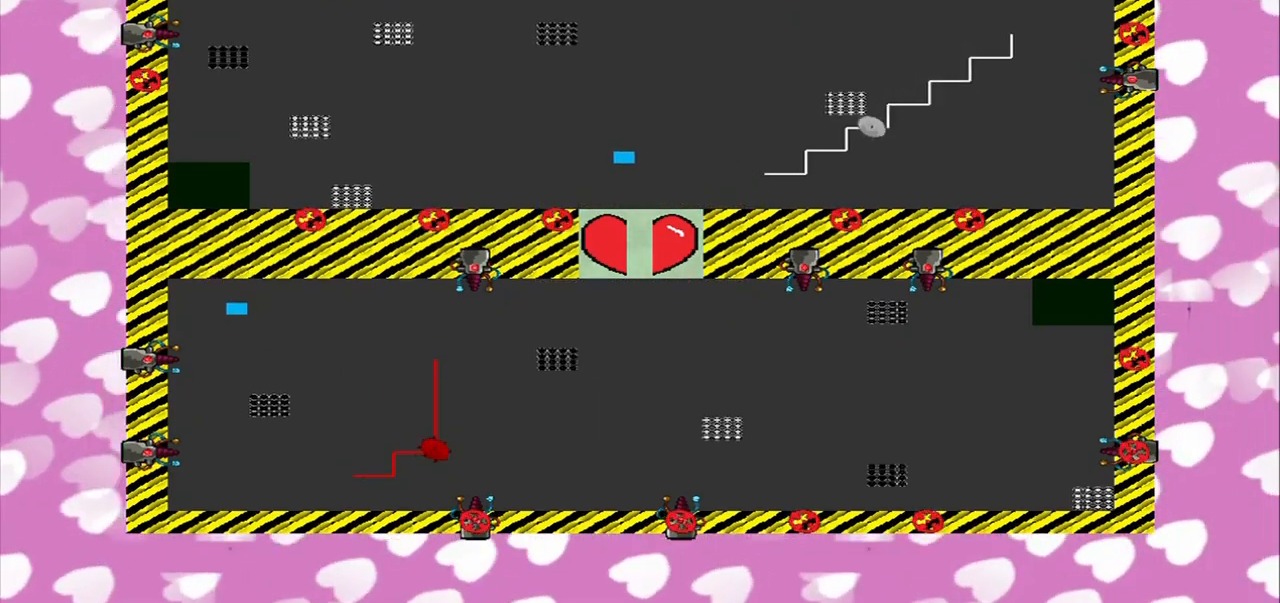
{"buttons": [], "left_stick": "center", "right_stick": "center", "events": []}
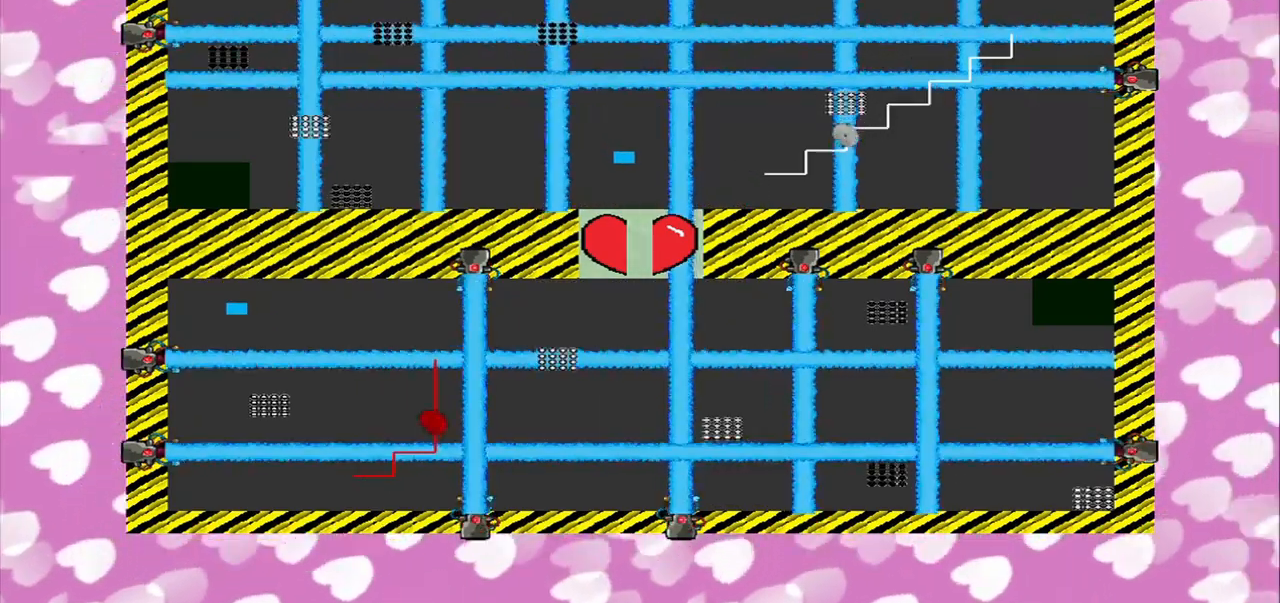
{"buttons": [], "left_stick": "center", "right_stick": "center", "events": []}
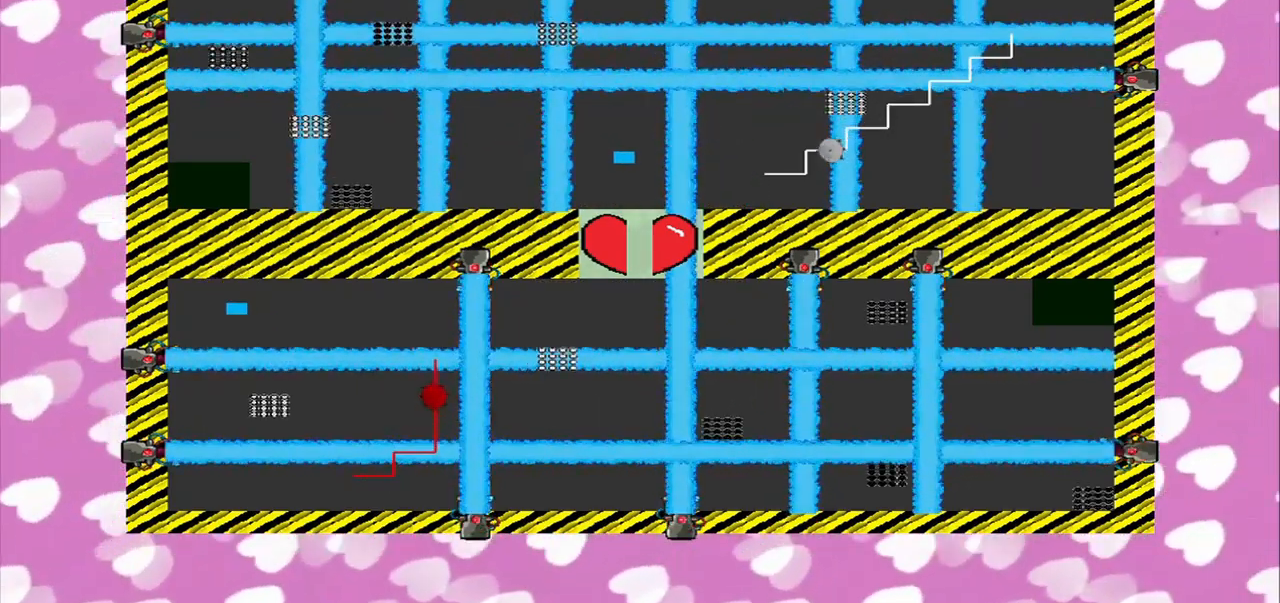
{"buttons": [], "left_stick": "center", "right_stick": "right", "events": [[250, "right_stick", "right"]]}
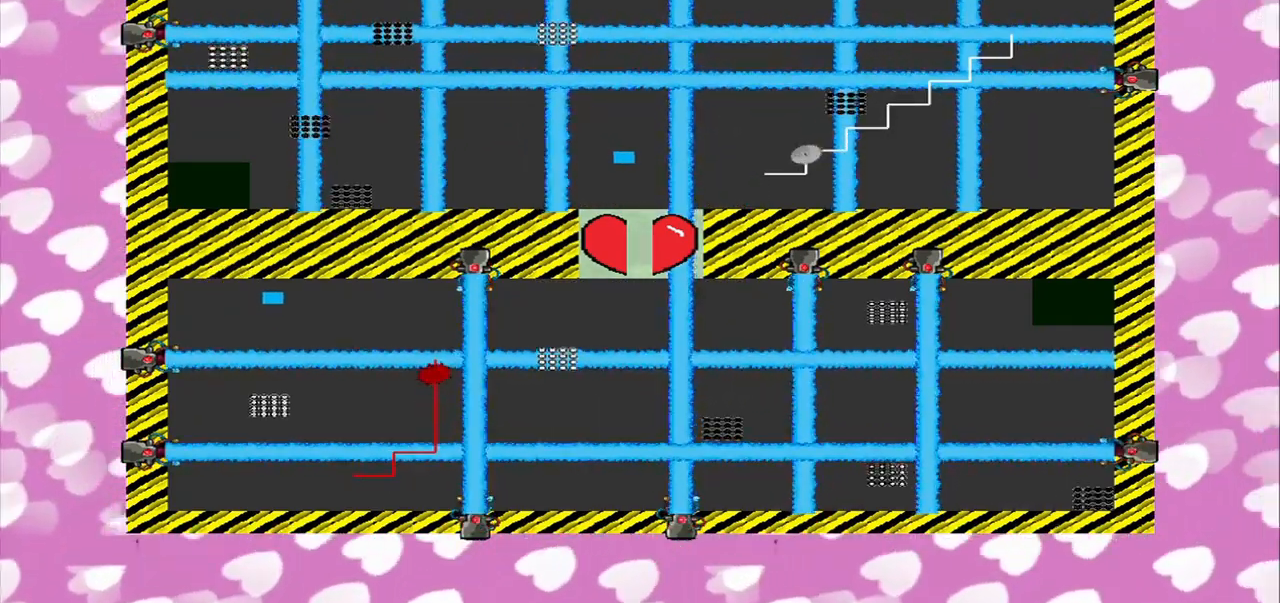
{"buttons": ["CROSS"], "left_stick": "center", "right_stick": "right", "events": [[459, "CROSS", "down"]]}
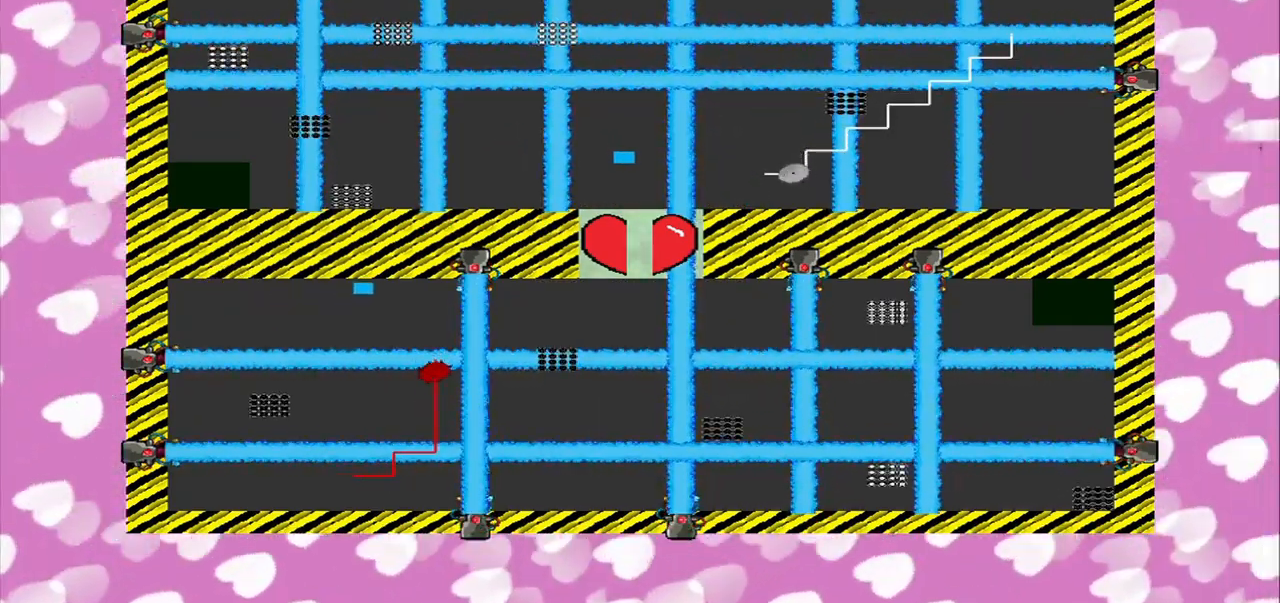
{"buttons": [], "left_stick": "center", "right_stick": "down-right", "events": [[42, "CROSS", "up"], [84, "right_stick", "center"], [334, "right_stick", "down-right"]]}
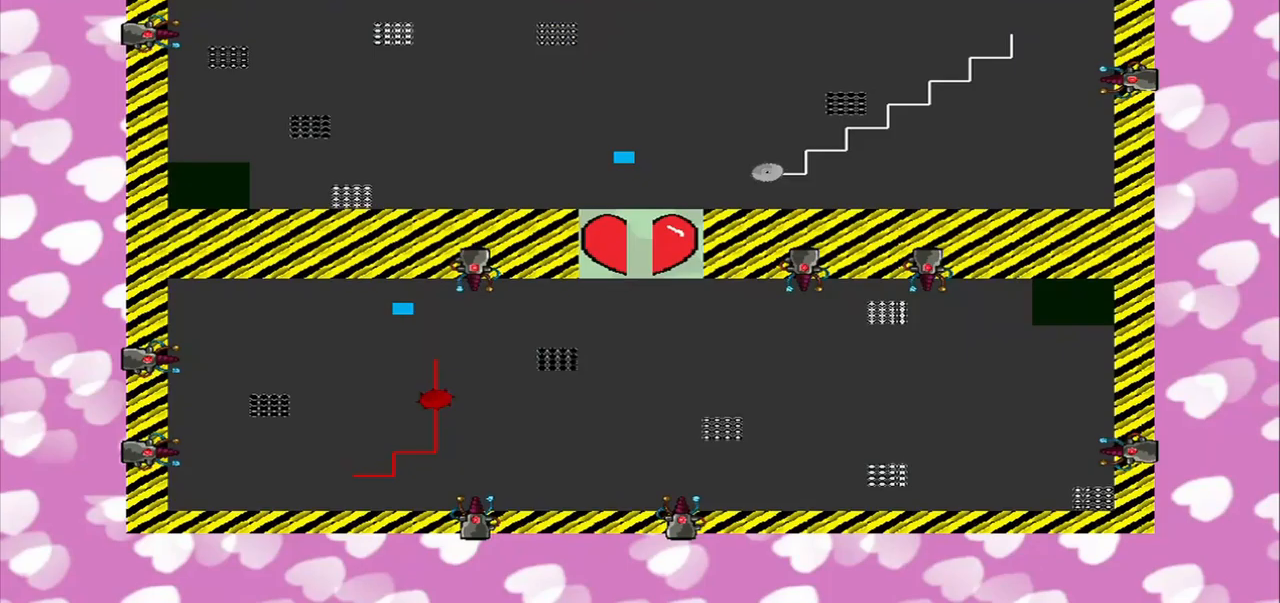
{"buttons": [], "left_stick": "center", "right_stick": "right", "events": [[42, "R1", "down"], [83, "right_stick", "center"], [125, "R1", "up"], [458, "right_stick", "right"]]}
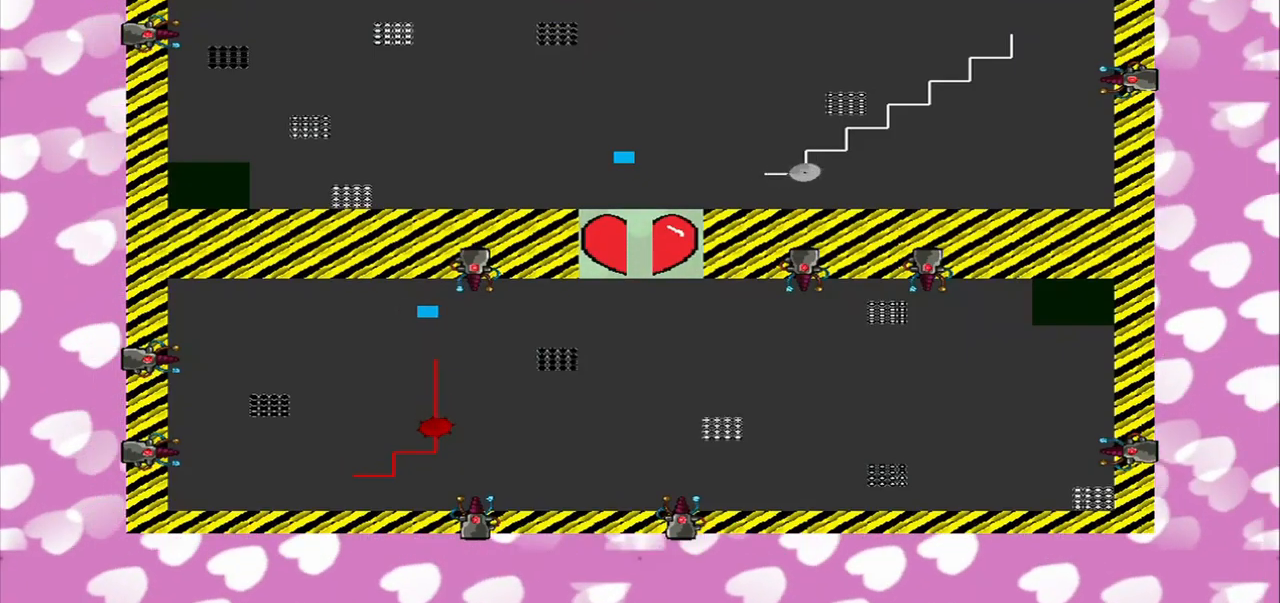
{"buttons": [], "left_stick": "center", "right_stick": "right", "events": []}
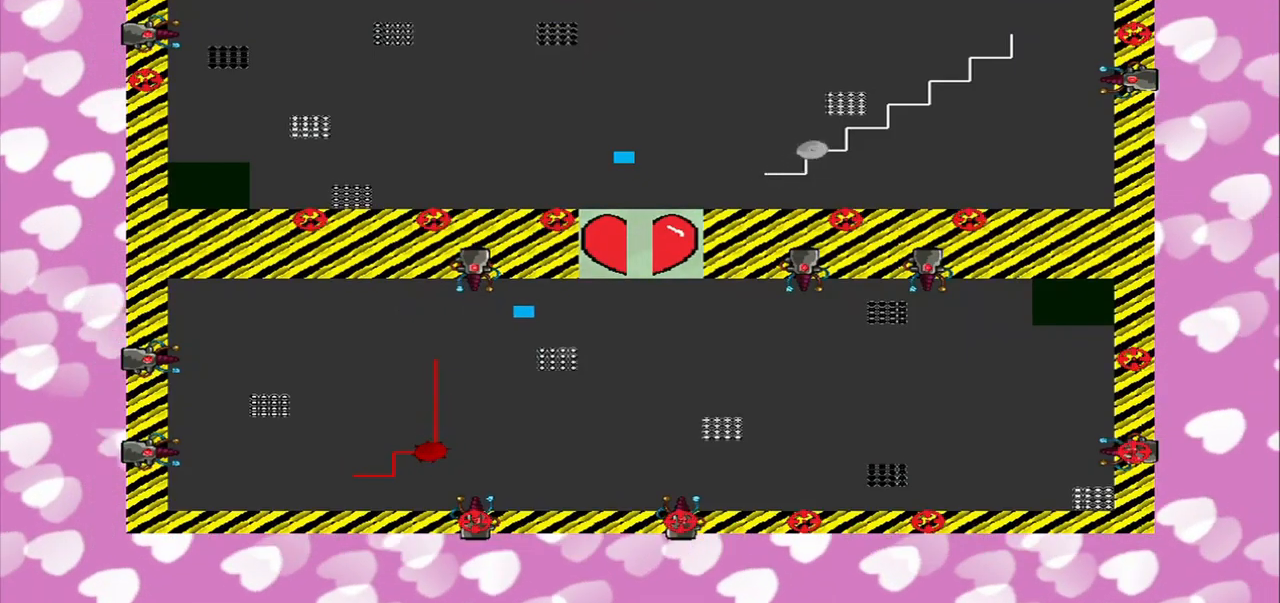
{"buttons": [], "left_stick": "center", "right_stick": "right", "events": []}
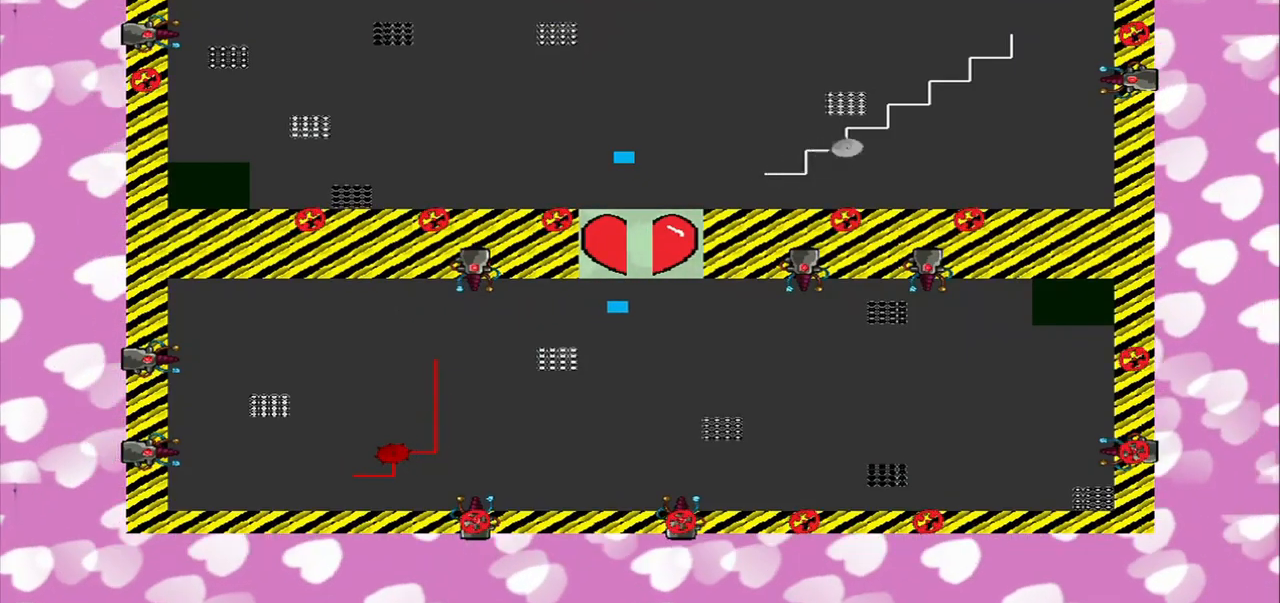
{"buttons": [], "left_stick": "down", "right_stick": "up-right", "events": [[167, "left_stick", "down"], [167, "right_stick", "up-right"]]}
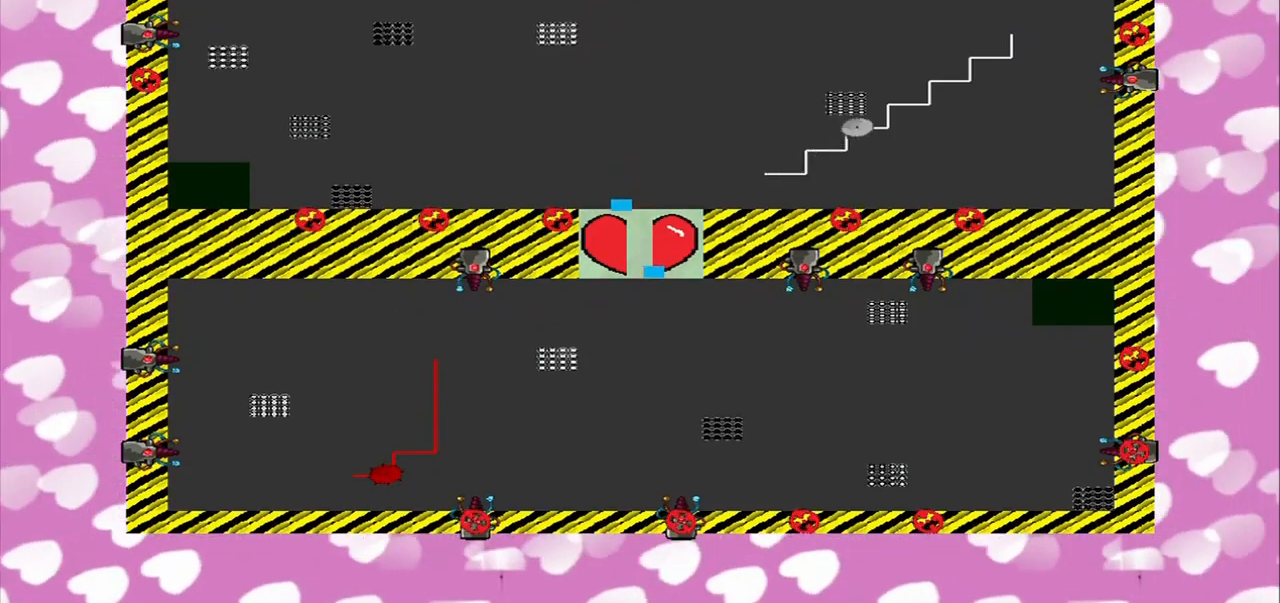
{"buttons": [], "left_stick": "center", "right_stick": "center", "events": [[333, "left_stick", "center"], [333, "right_stick", "center"]]}